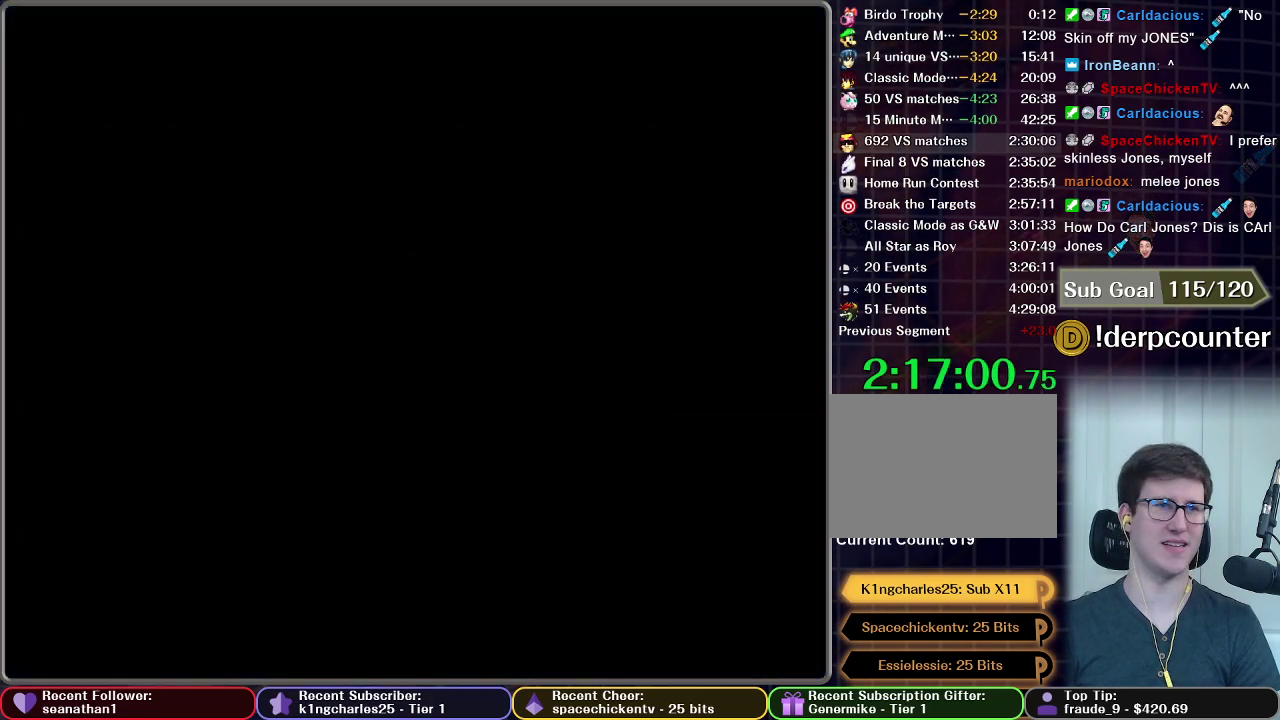
Gameplay with a controller (Nintendo layout); each line is a JSON object with the inputs held at the frame after it. "events" lists button and stick changes between this image and that frame as [ms after this image, input, new state], when the widget could be followed in between. This overlay highlights the sticks when they move; stick clicks (L3 R3) are not distinguishable. Not read: L3 R3.
{"buttons": [], "left_stick": "center", "right_stick": "center", "events": []}
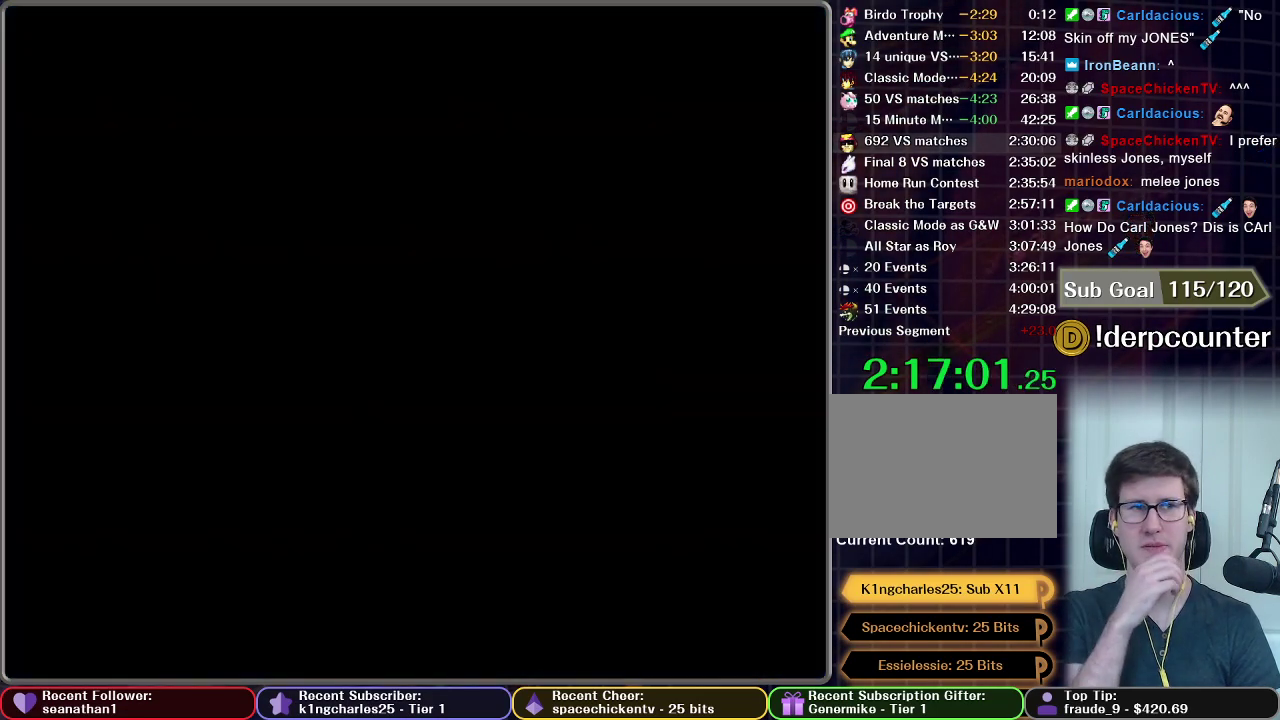
{"buttons": [], "left_stick": "center", "right_stick": "center", "events": []}
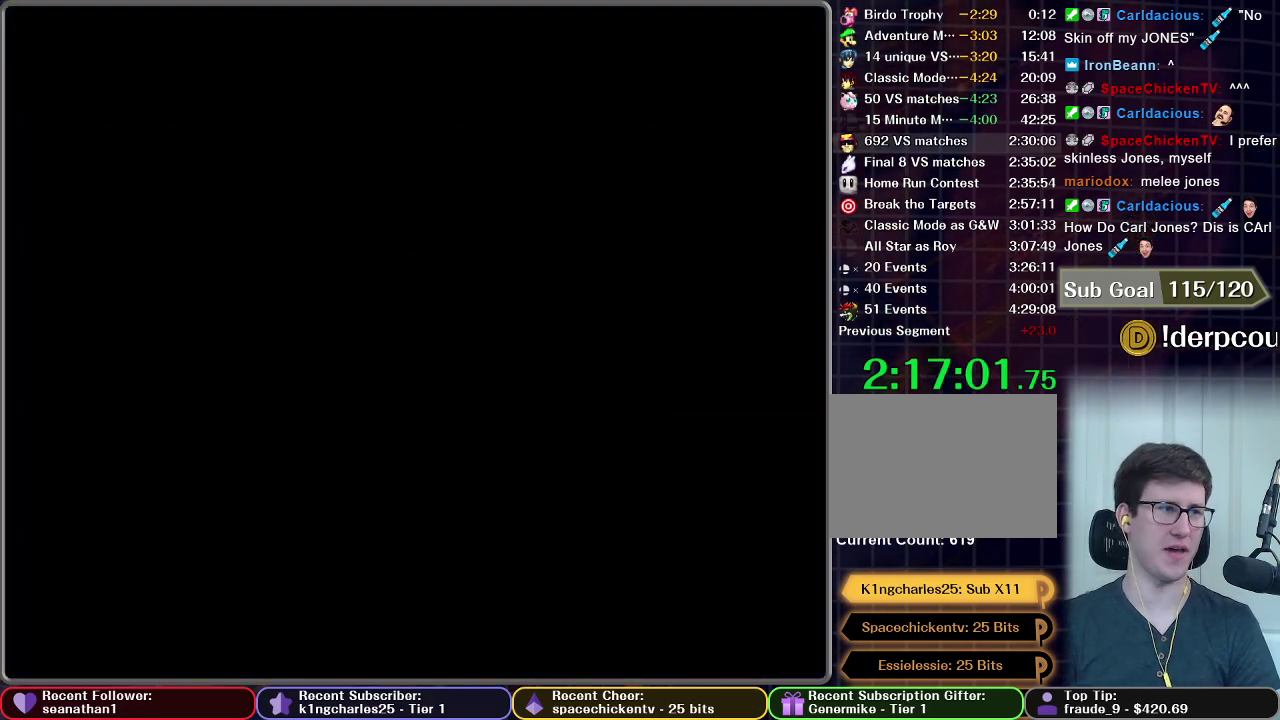
{"buttons": [], "left_stick": "center", "right_stick": "center", "events": []}
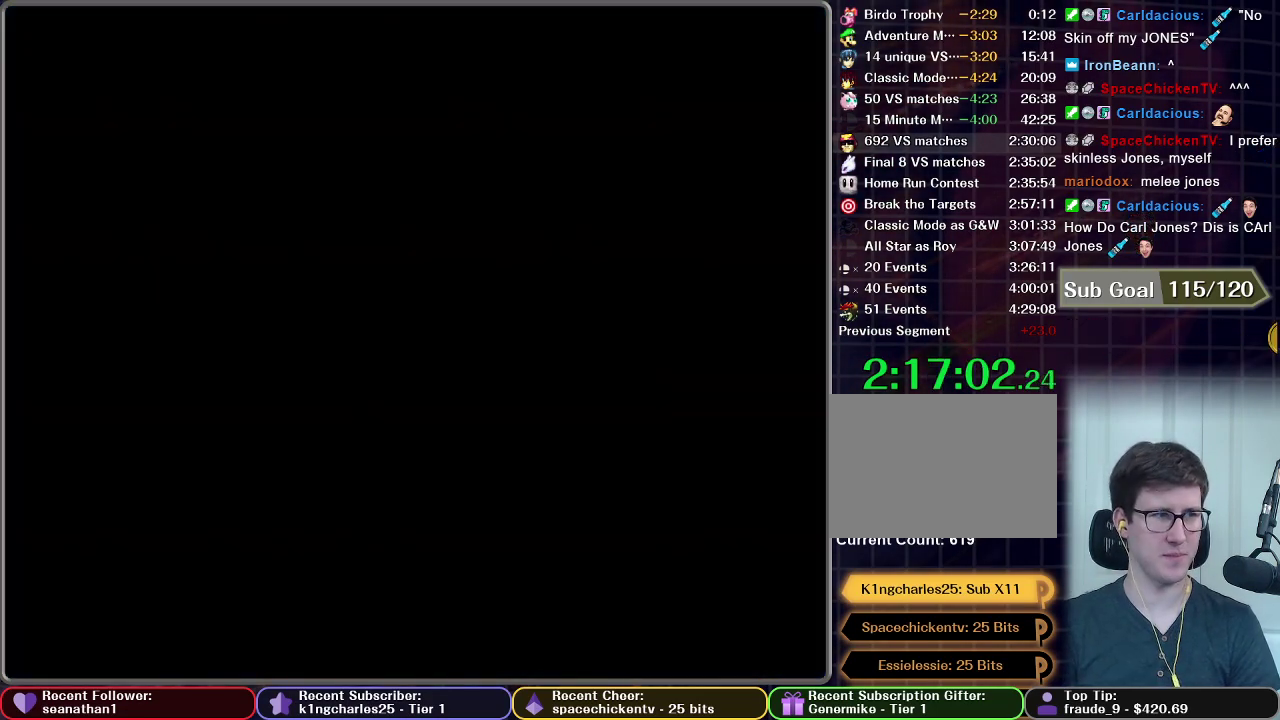
{"buttons": [], "left_stick": "center", "right_stick": "center", "events": []}
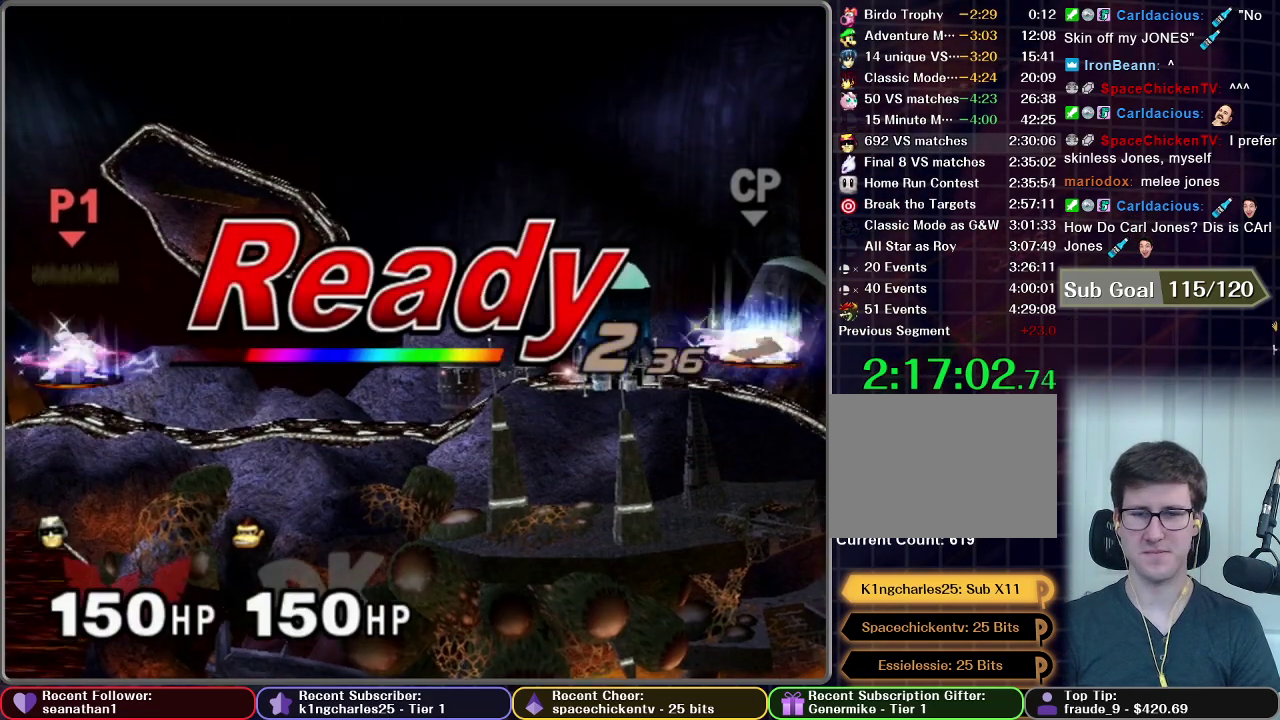
{"buttons": [], "left_stick": "center", "right_stick": "center", "events": []}
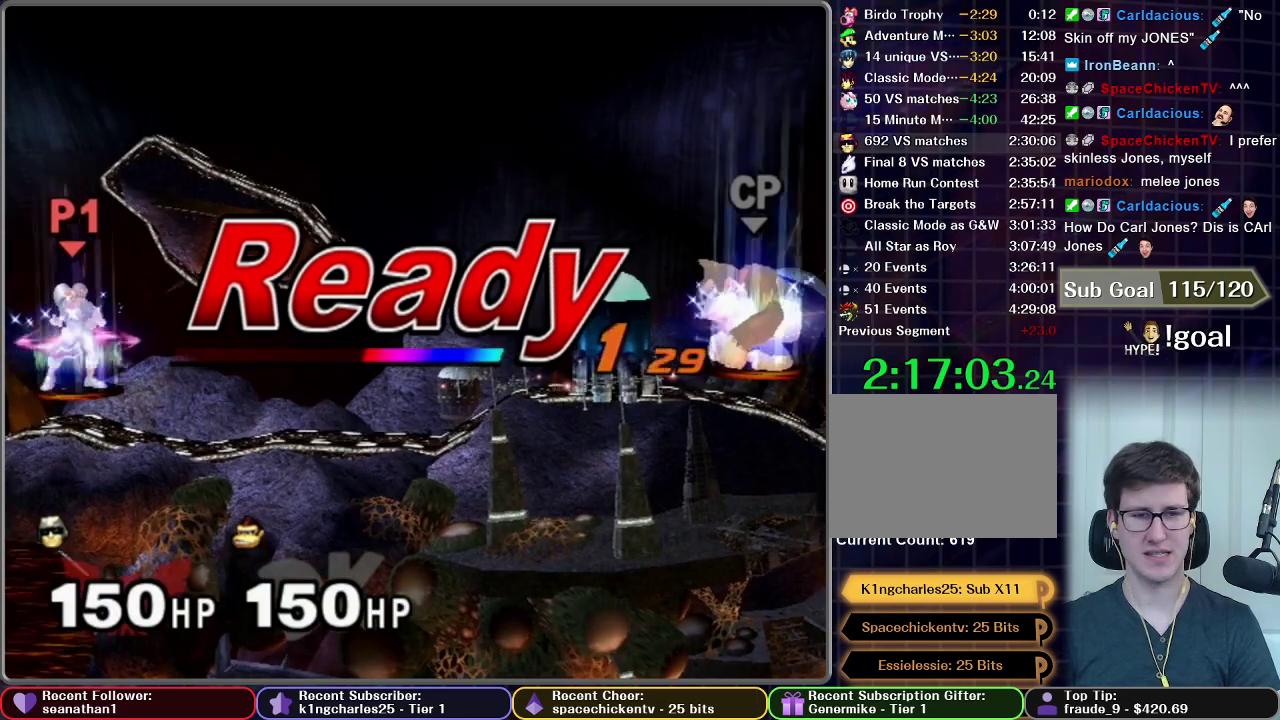
{"buttons": [], "left_stick": "center", "right_stick": "center", "events": []}
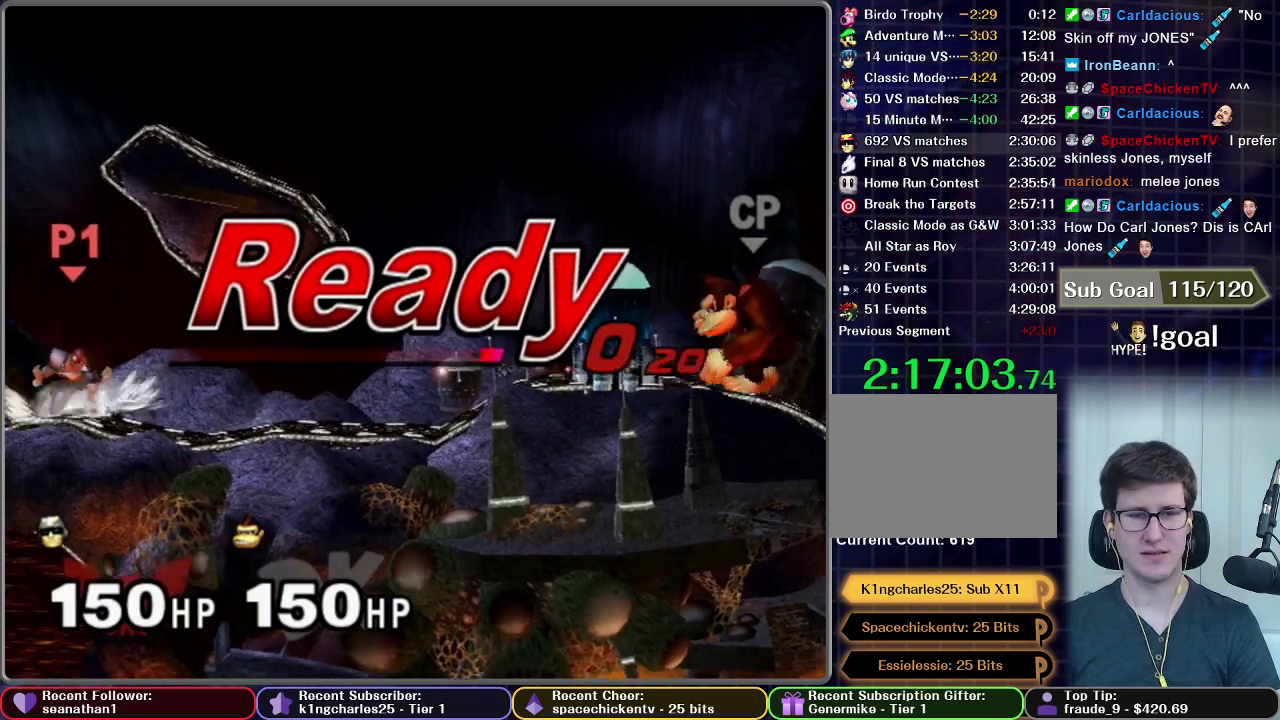
{"buttons": [], "left_stick": "down", "right_stick": "center", "events": [[217, "left_stick", "left"], [467, "left_stick", "down"]]}
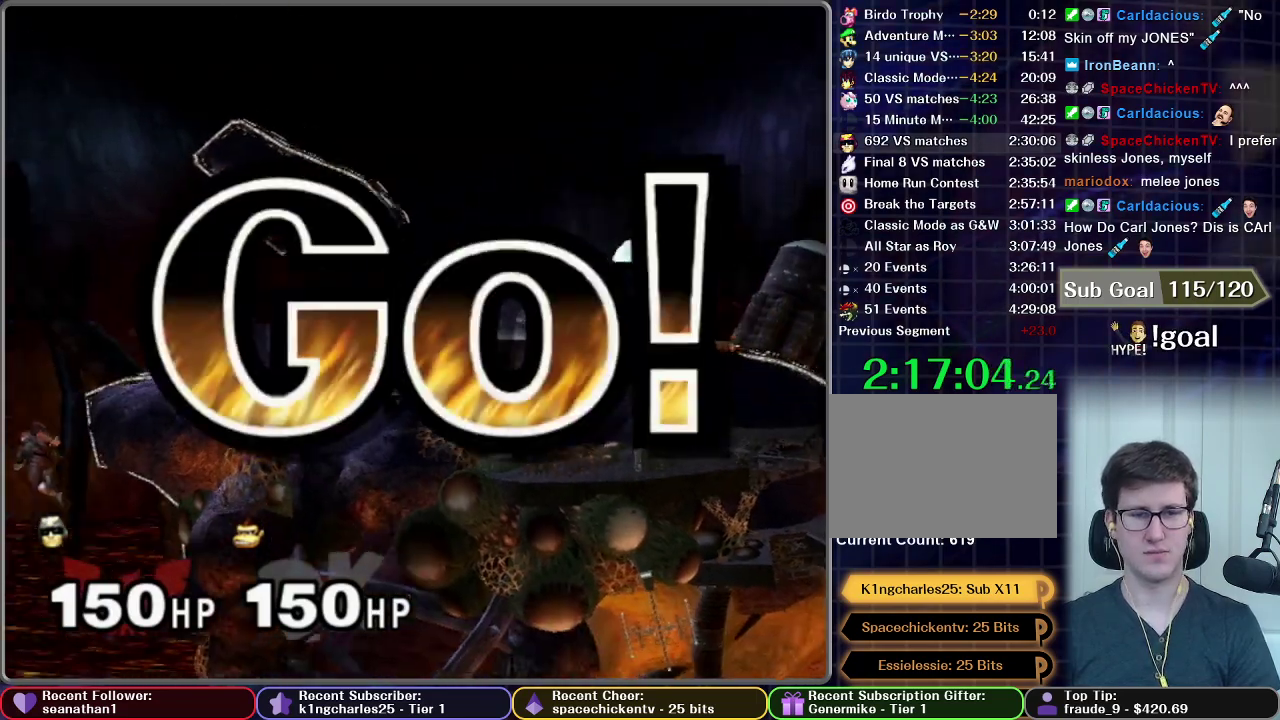
{"buttons": [], "left_stick": "center", "right_stick": "center", "events": [[84, "A", "down"], [484, "left_stick", "center"], [501, "A", "up"]]}
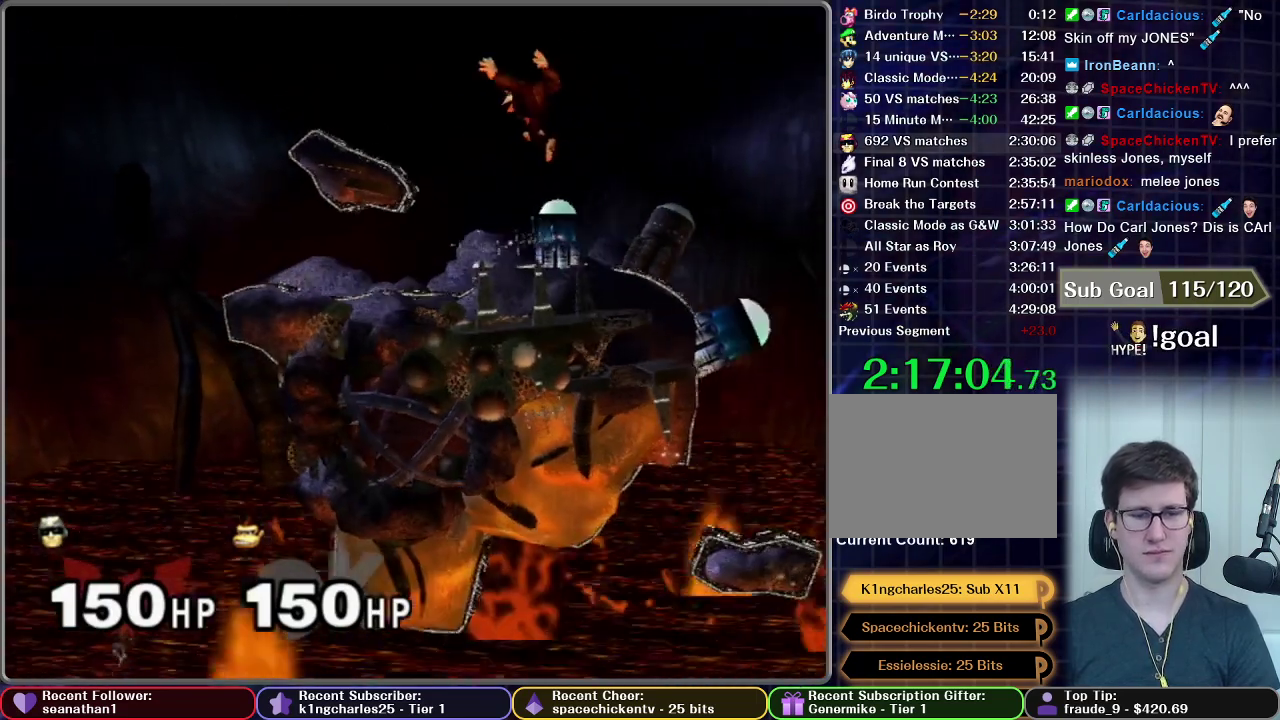
{"buttons": [], "left_stick": "center", "right_stick": "center", "events": [[183, "START", "down"], [267, "START", "up"], [333, "START", "down"], [417, "START", "up"]]}
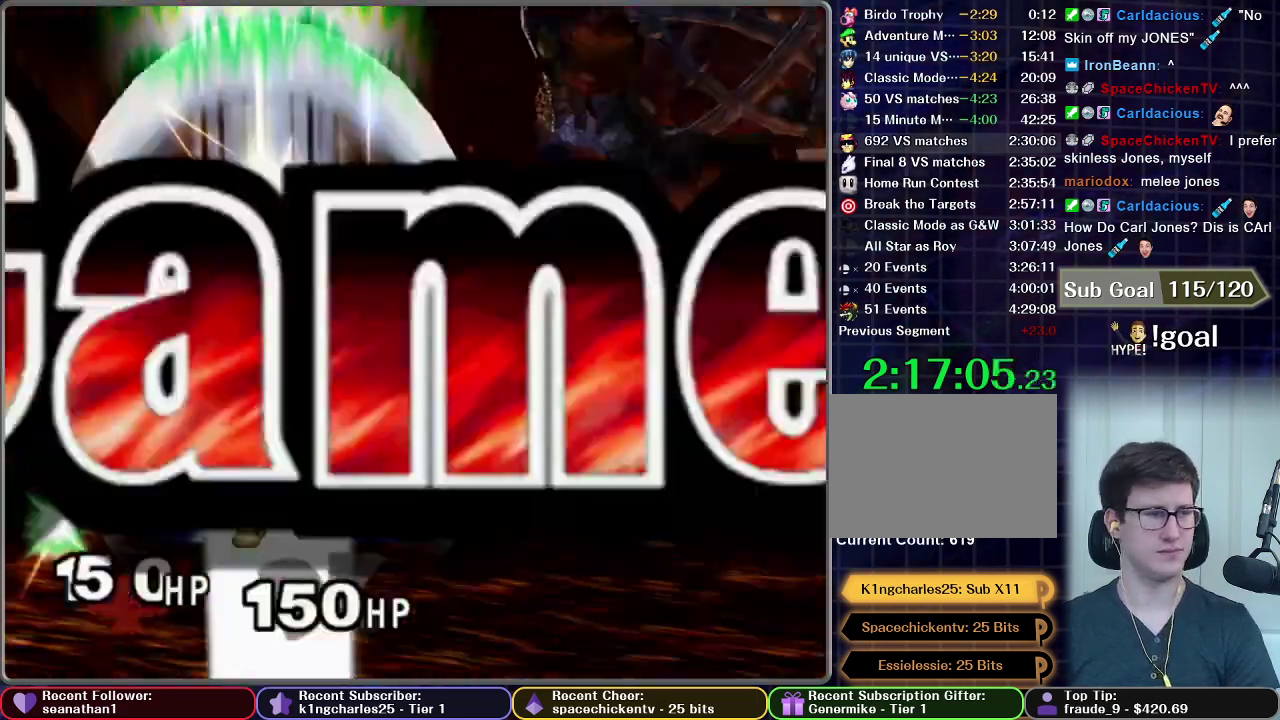
{"buttons": [], "left_stick": "center", "right_stick": "center", "events": [[84, "START", "down"], [134, "START", "up"], [434, "START", "down"], [484, "START", "up"]]}
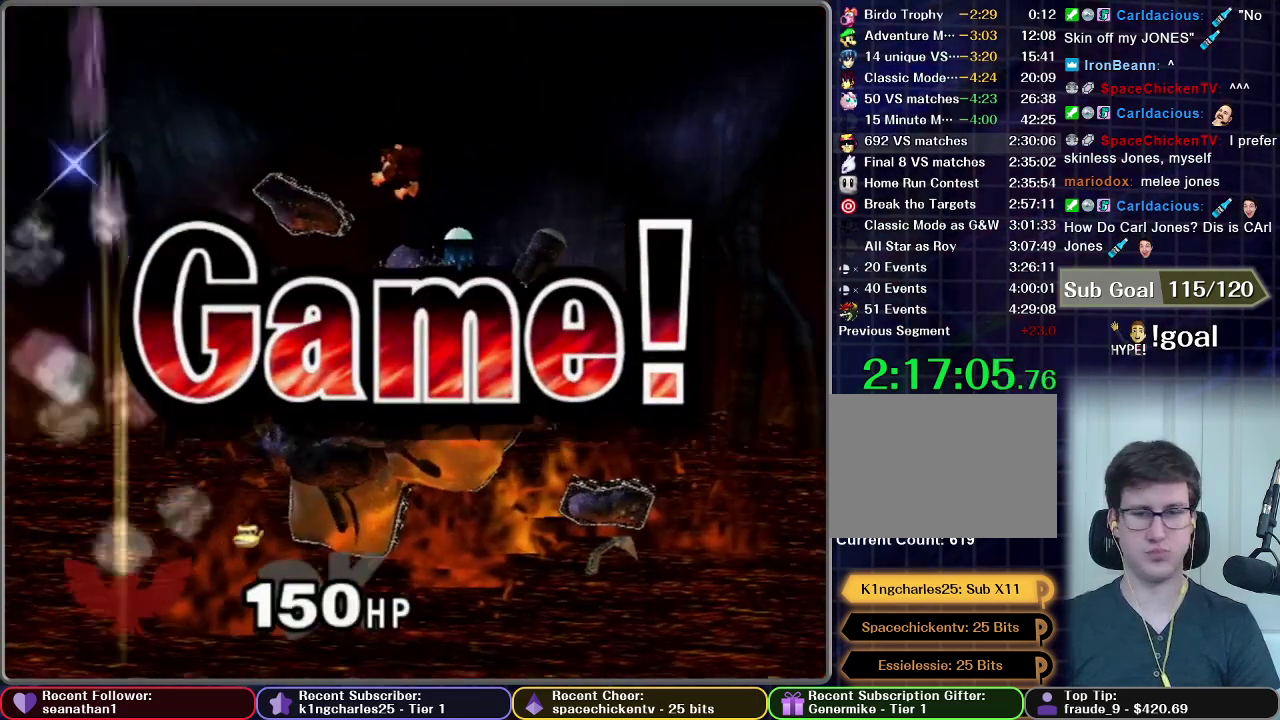
{"buttons": [], "left_stick": "center", "right_stick": "center", "events": [[133, "START", "down"], [200, "START", "up"], [350, "START", "down"], [400, "START", "up"]]}
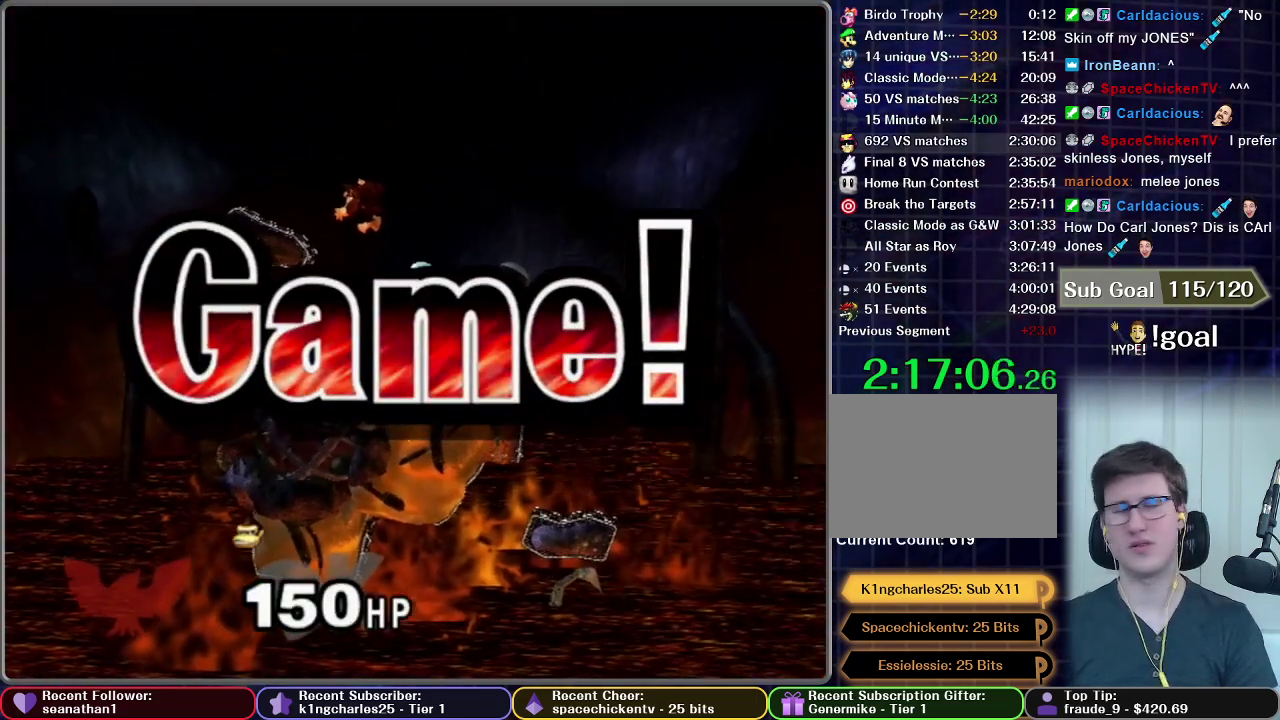
{"buttons": [], "left_stick": "center", "right_stick": "center", "events": [[417, "START", "down"], [467, "START", "up"]]}
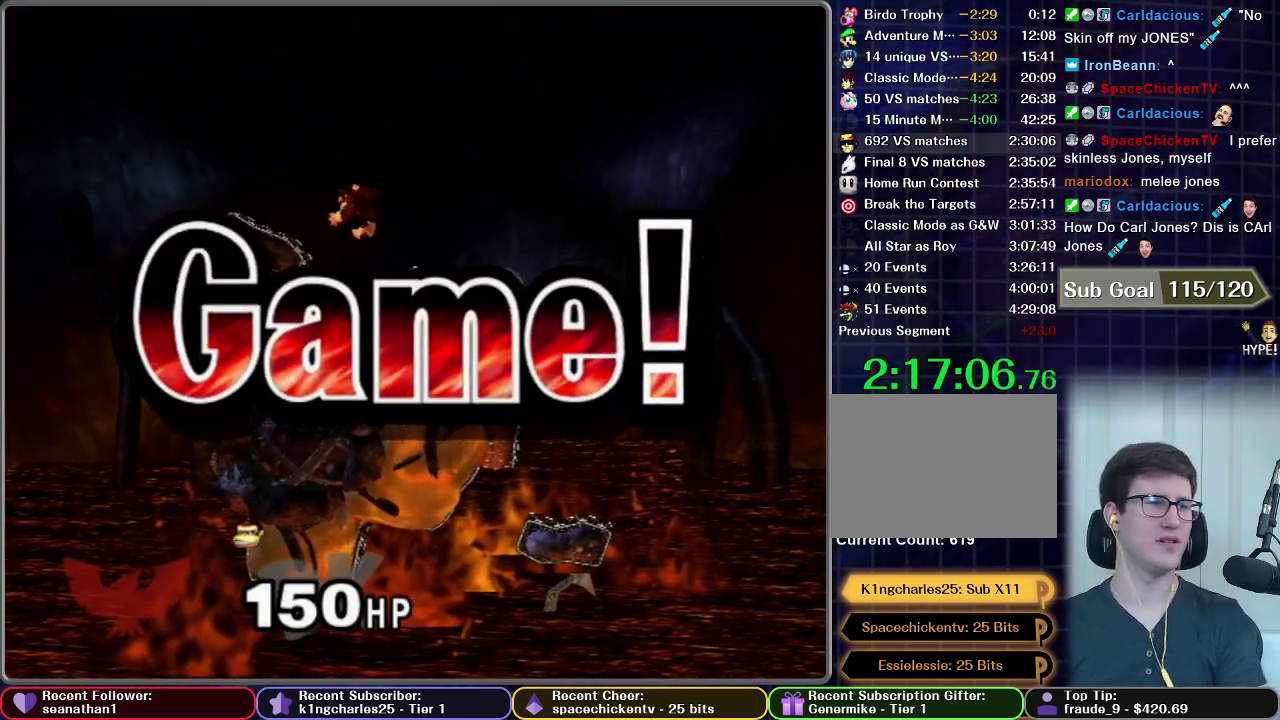
{"buttons": [], "left_stick": "center", "right_stick": "center", "events": [[117, "START", "down"], [184, "START", "up"], [417, "START", "down"], [501, "START", "up"]]}
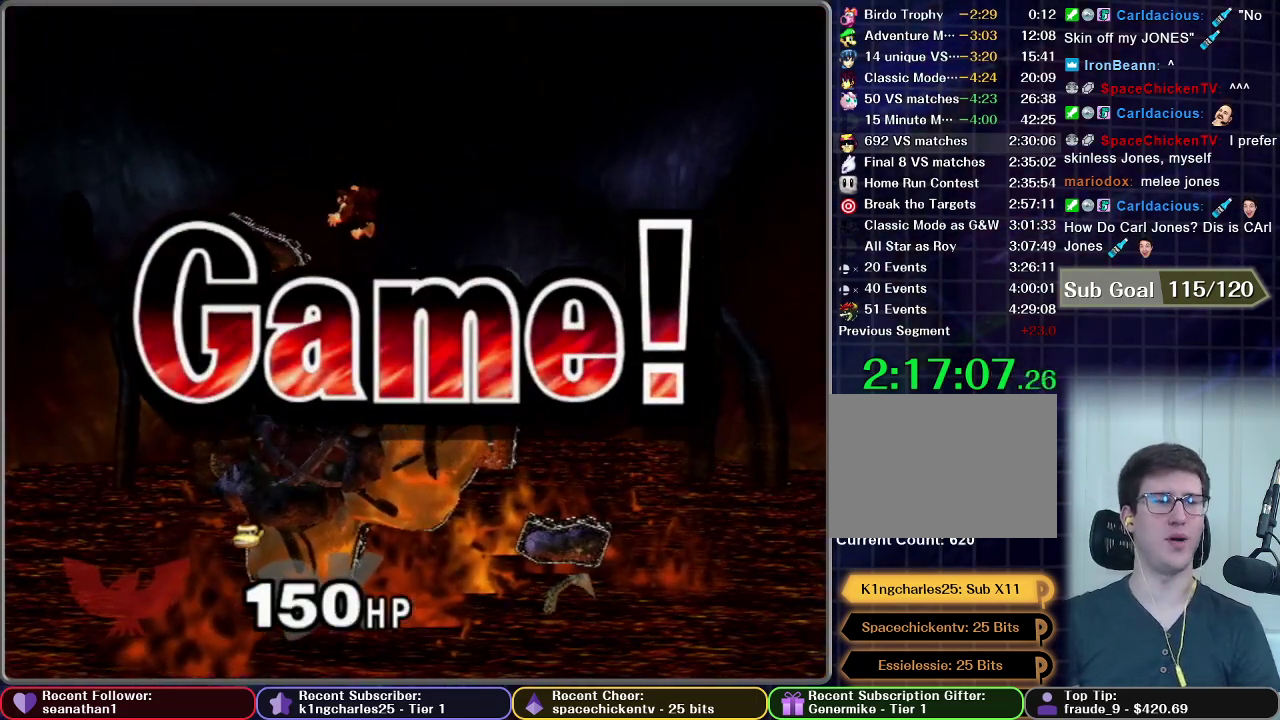
{"buttons": ["START"], "left_stick": "center", "right_stick": "center", "events": [[83, "START", "down"], [166, "START", "up"], [250, "START", "down"], [350, "START", "up"], [433, "START", "down"]]}
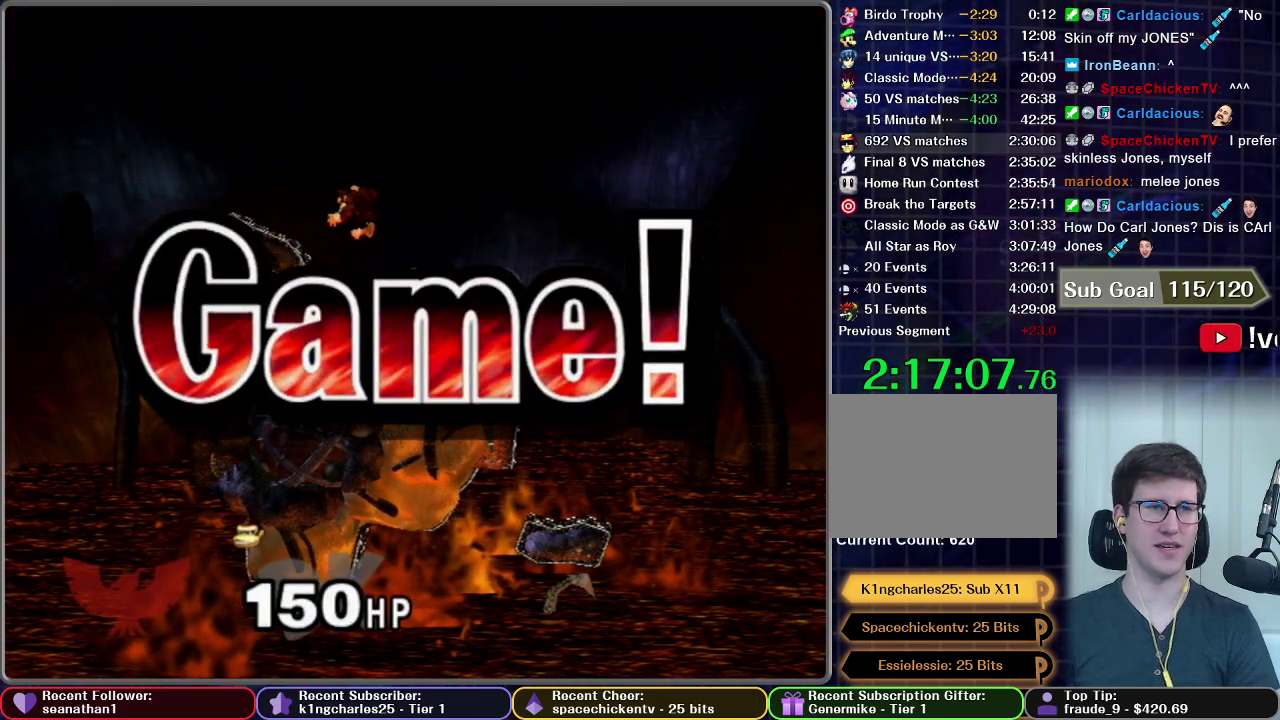
{"buttons": ["START"], "left_stick": "center", "right_stick": "center", "events": [[17, "START", "up"], [84, "START", "down"], [167, "START", "up"], [267, "START", "down"], [367, "START", "up"], [451, "START", "down"]]}
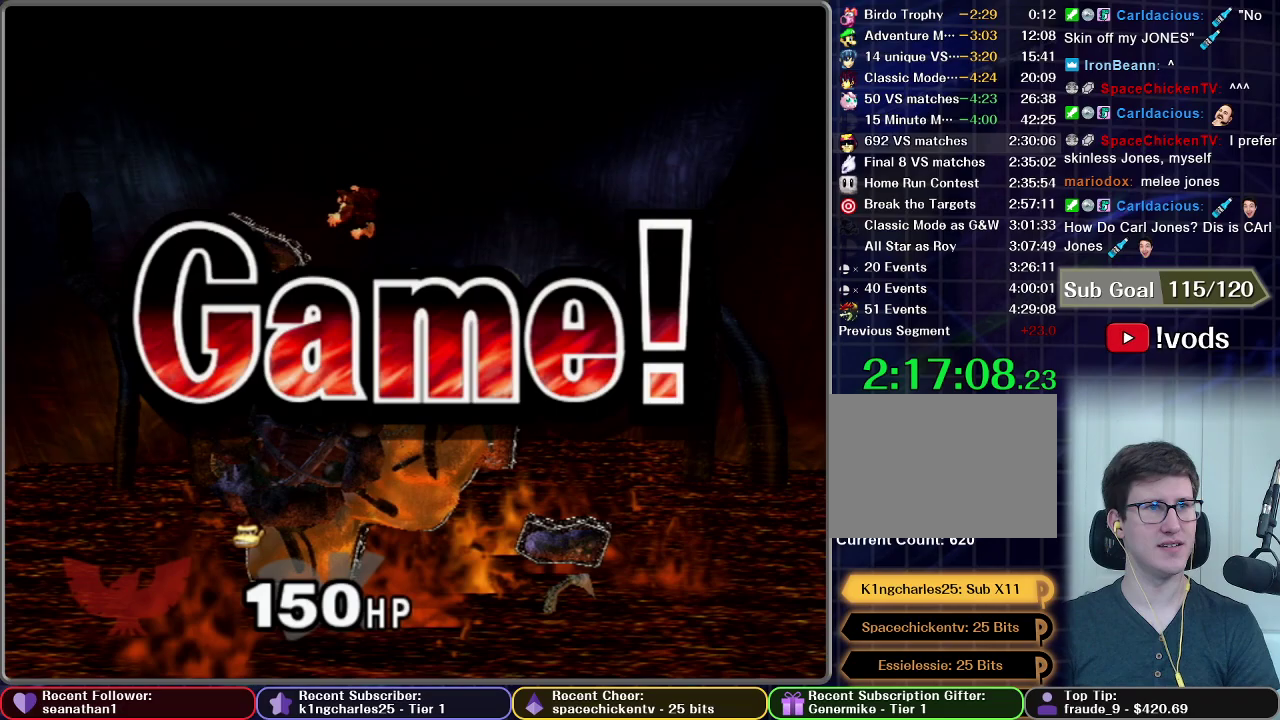
{"buttons": ["START"], "left_stick": "center", "right_stick": "center", "events": [[50, "START", "up"], [100, "START", "down"], [200, "START", "up"], [283, "START", "down"], [367, "START", "up"], [450, "START", "down"]]}
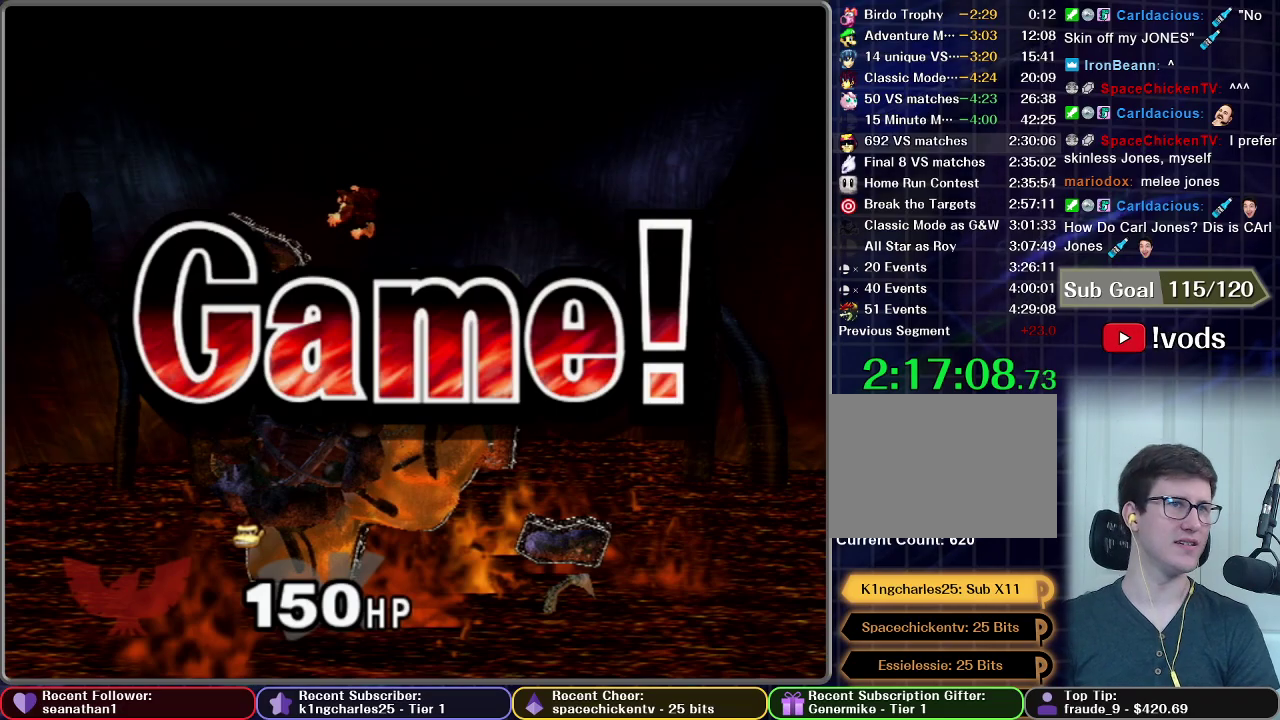
{"buttons": ["START"], "left_stick": "center", "right_stick": "center", "events": [[50, "START", "up"], [117, "START", "down"], [217, "START", "up"], [317, "START", "down"], [401, "START", "up"], [501, "START", "down"]]}
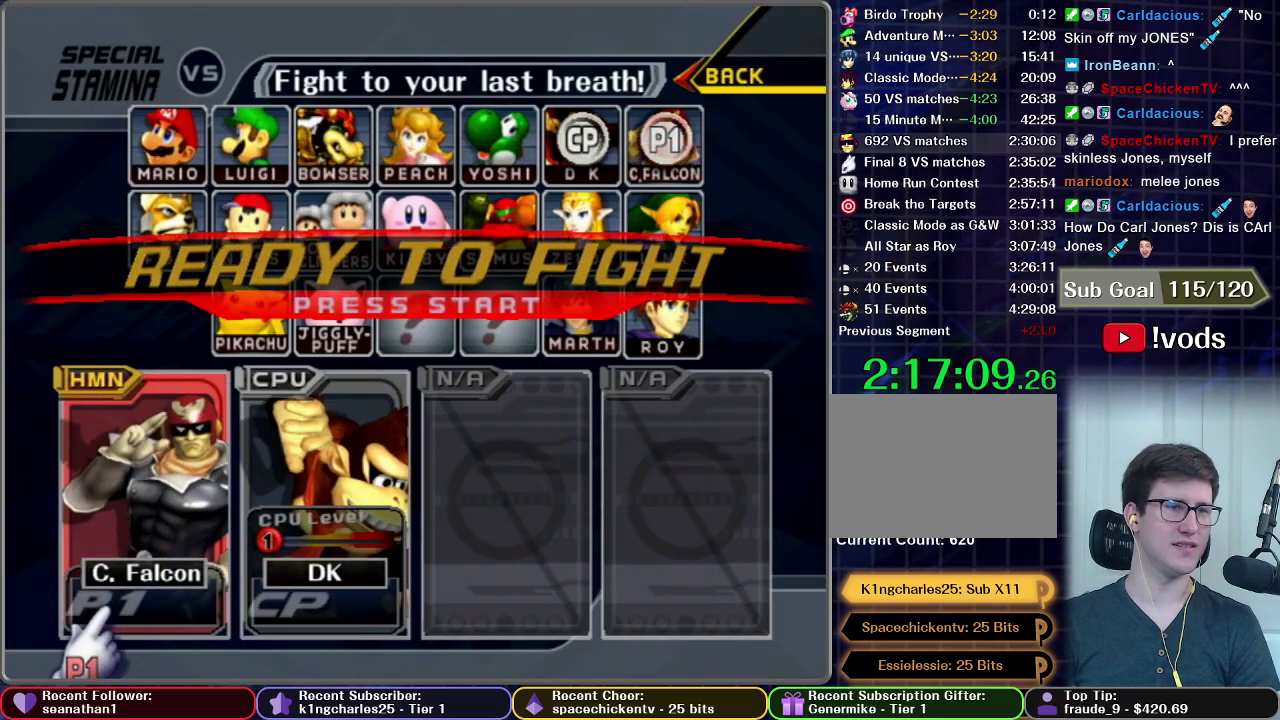
{"buttons": ["START"], "left_stick": "center", "right_stick": "center", "events": [[66, "START", "up"], [166, "START", "down"], [250, "START", "up"], [300, "START", "down"], [383, "START", "up"], [467, "START", "down"]]}
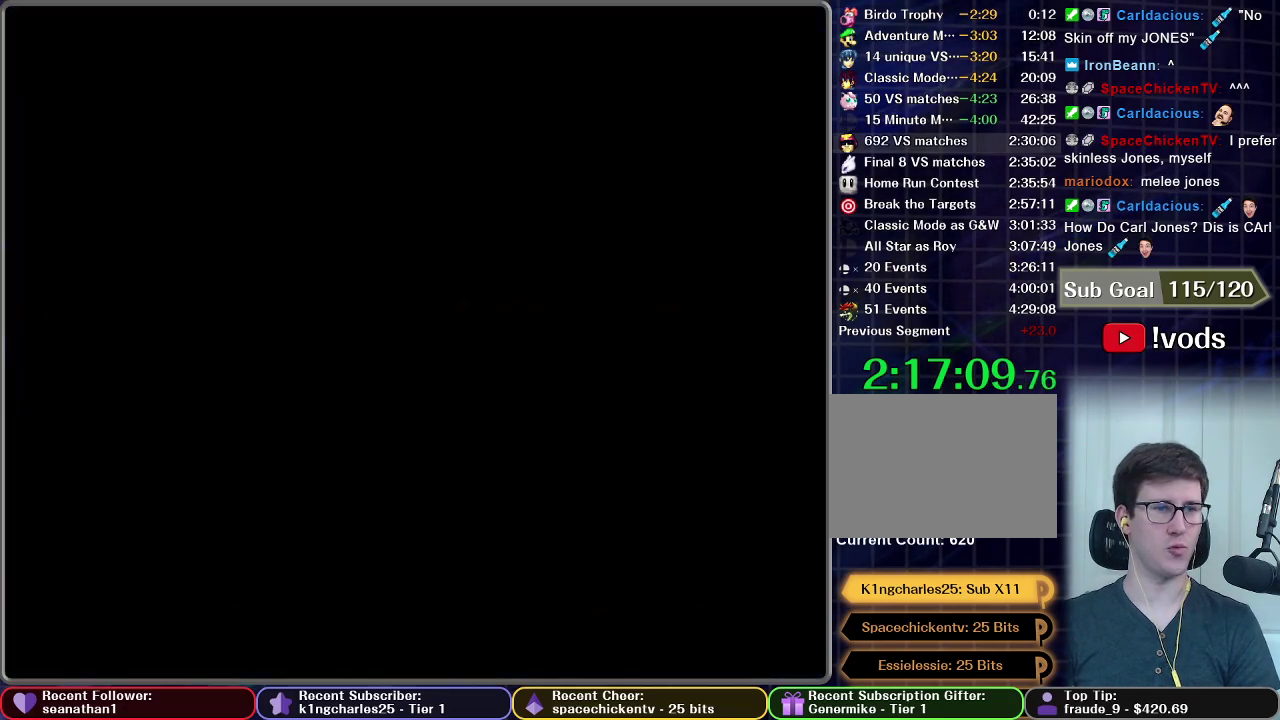
{"buttons": [], "left_stick": "center", "right_stick": "center", "events": [[67, "START", "up"]]}
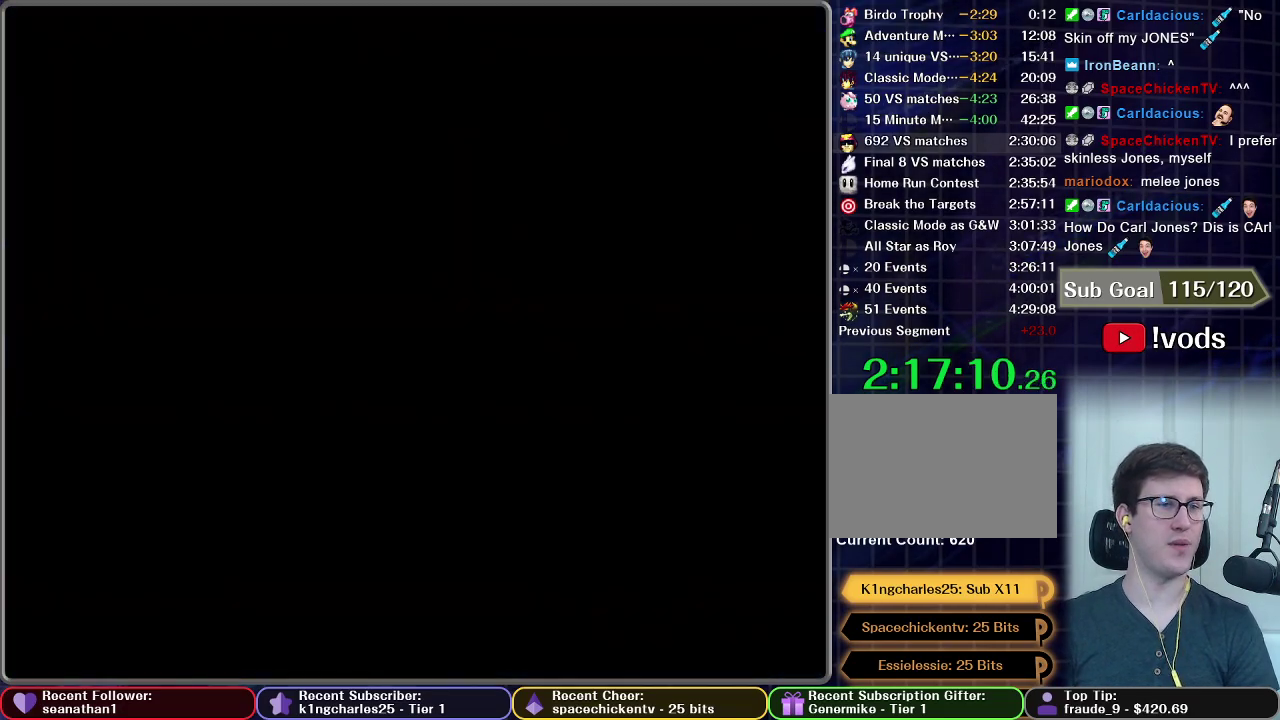
{"buttons": [], "left_stick": "center", "right_stick": "center", "events": []}
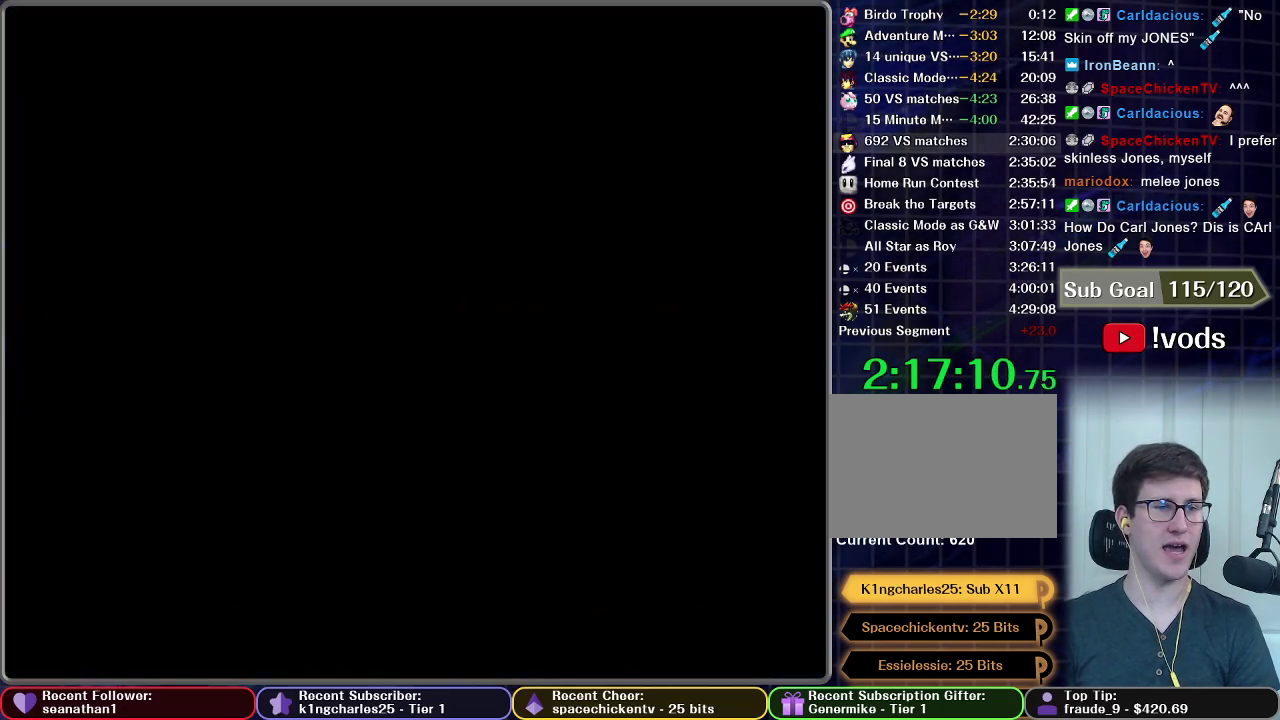
{"buttons": [], "left_stick": "center", "right_stick": "center", "events": []}
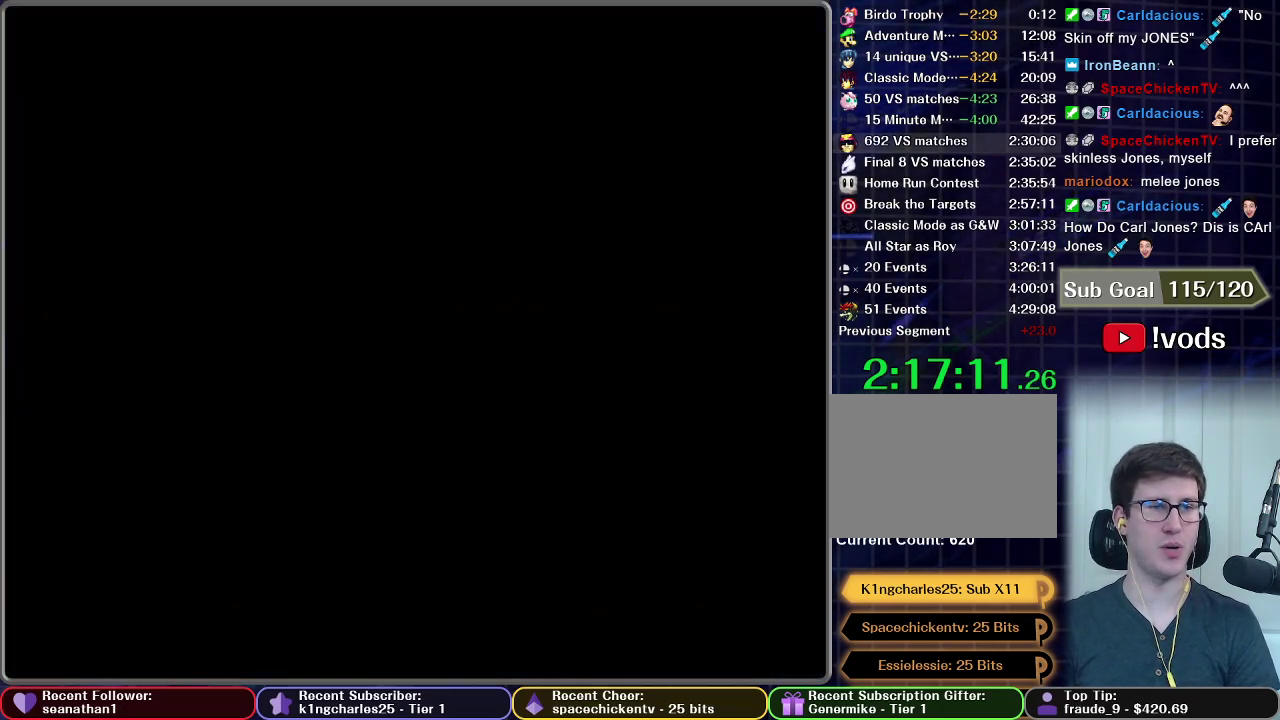
{"buttons": [], "left_stick": "center", "right_stick": "center", "events": []}
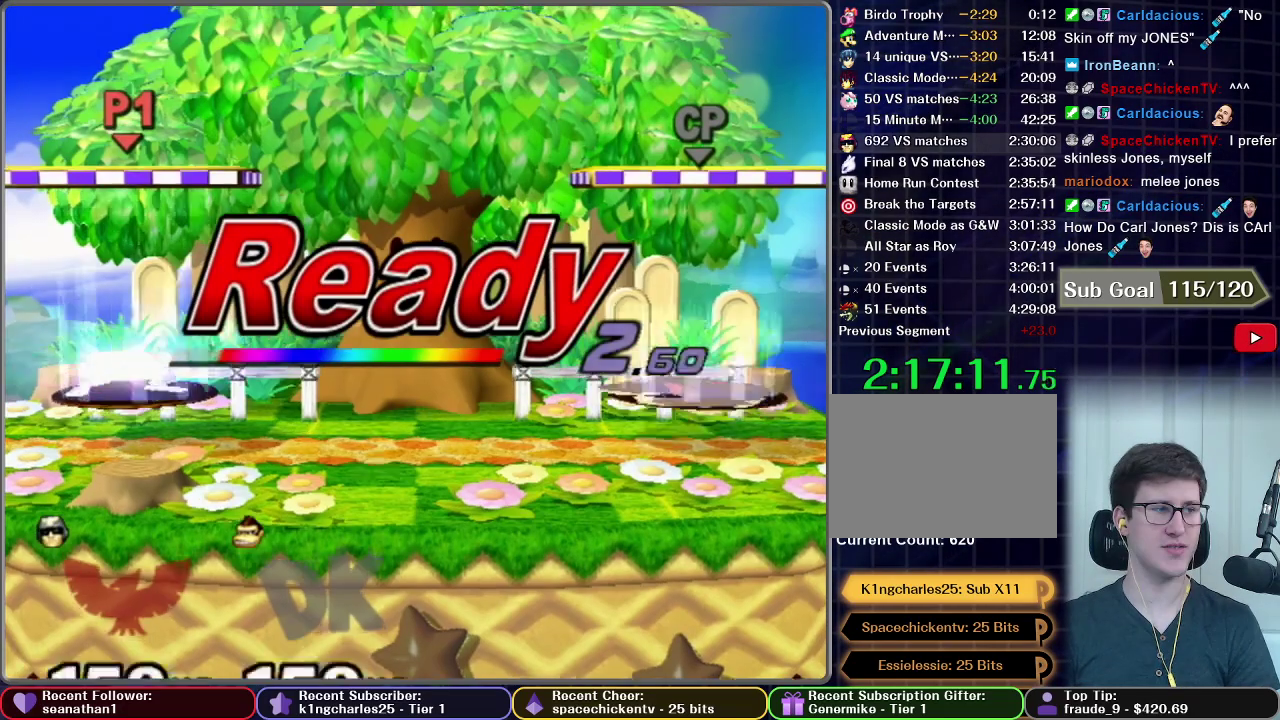
{"buttons": [], "left_stick": "center", "right_stick": "center", "events": []}
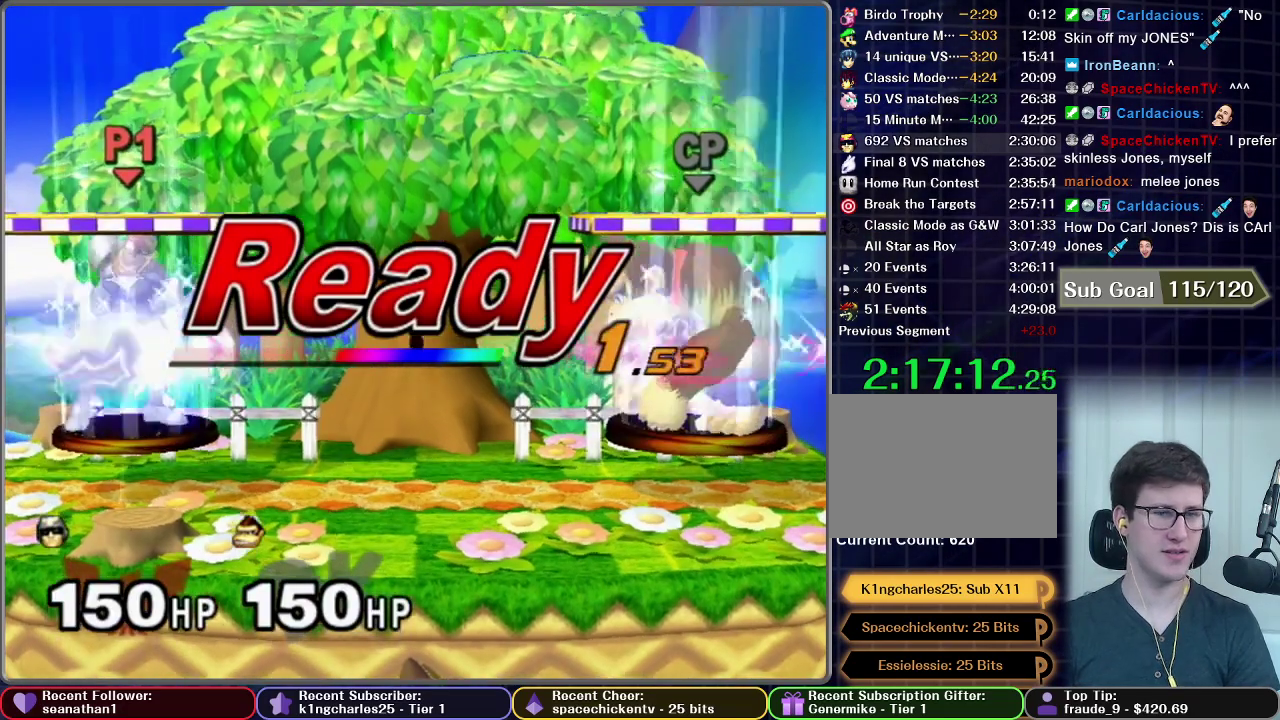
{"buttons": [], "left_stick": "center", "right_stick": "center", "events": []}
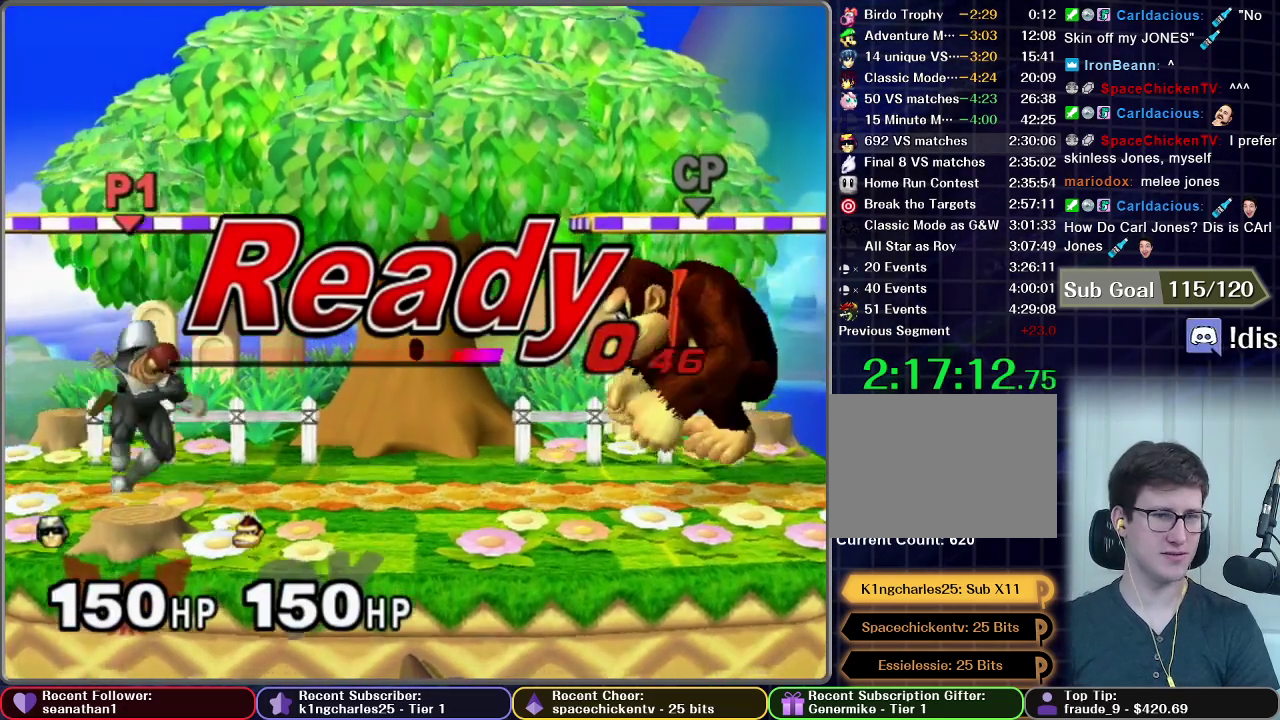
{"buttons": ["X"], "left_stick": "left", "right_stick": "center", "events": [[317, "left_stick", "left"], [434, "X", "down"]]}
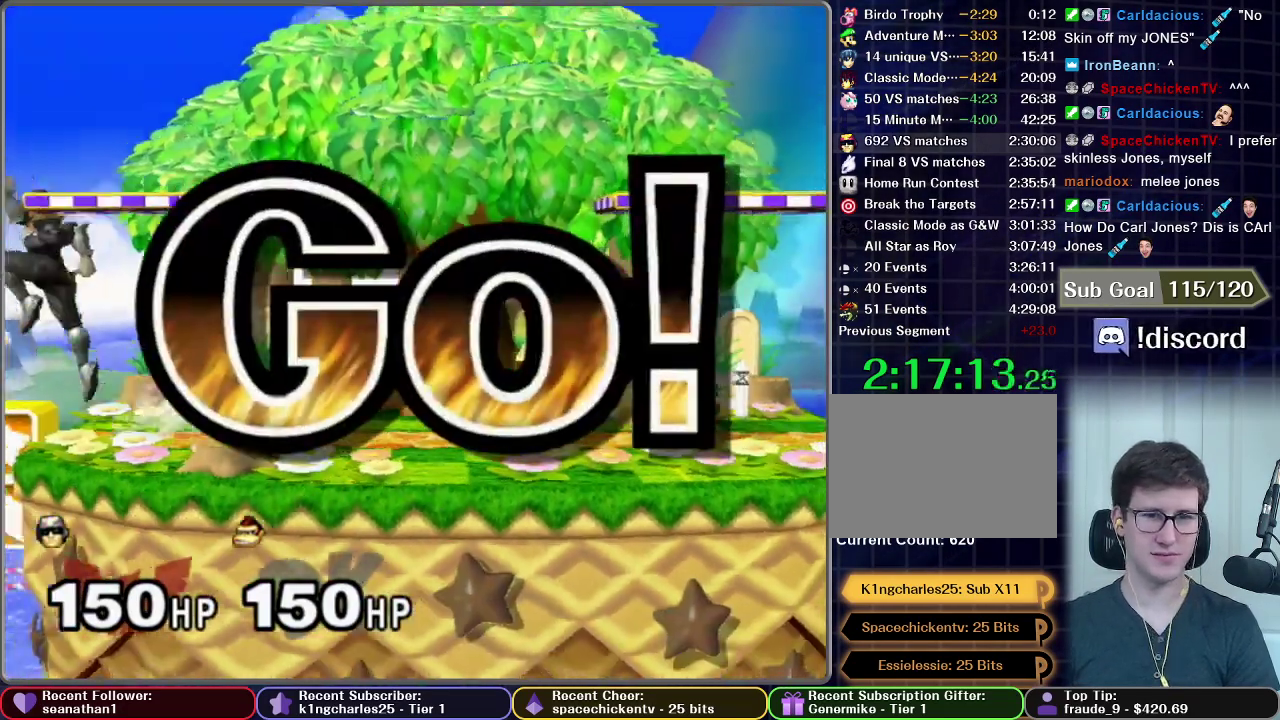
{"buttons": [], "left_stick": "down", "right_stick": "center", "events": [[367, "X", "up"], [400, "left_stick", "center"], [450, "left_stick", "down"]]}
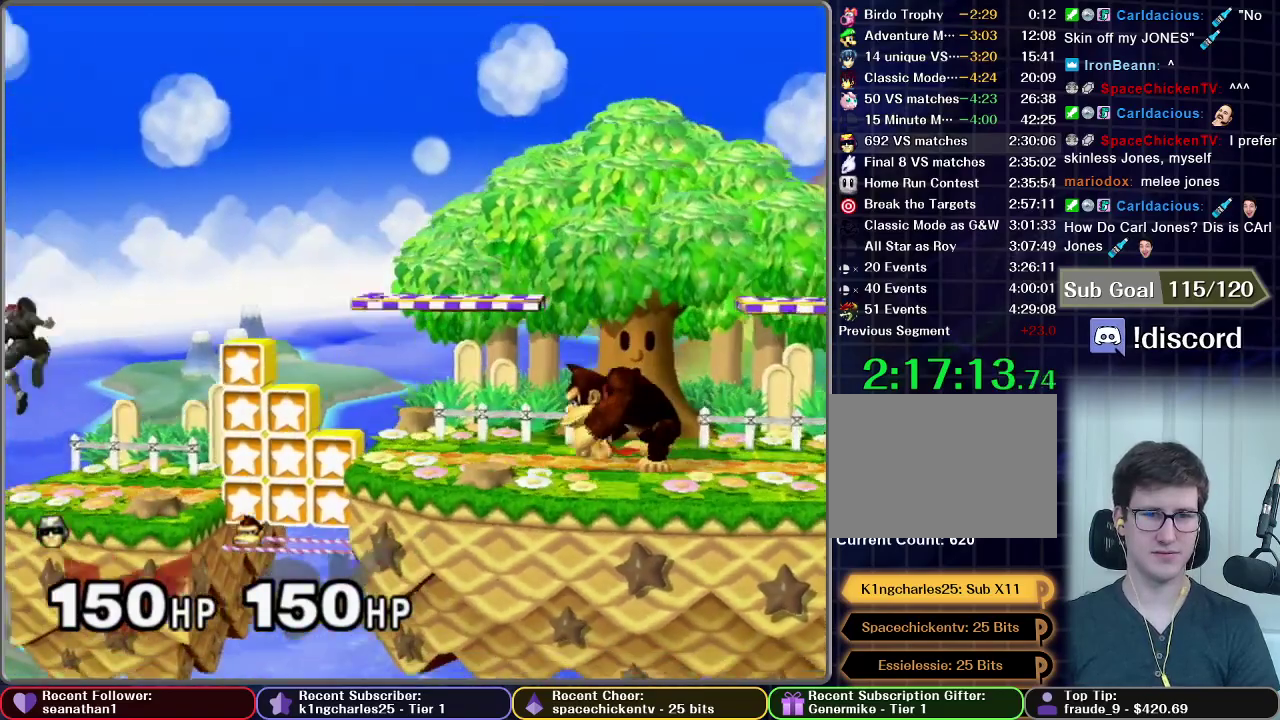
{"buttons": [], "left_stick": "down", "right_stick": "center", "events": [[100, "A", "down"], [150, "A", "up"], [250, "A", "down"], [300, "A", "up"]]}
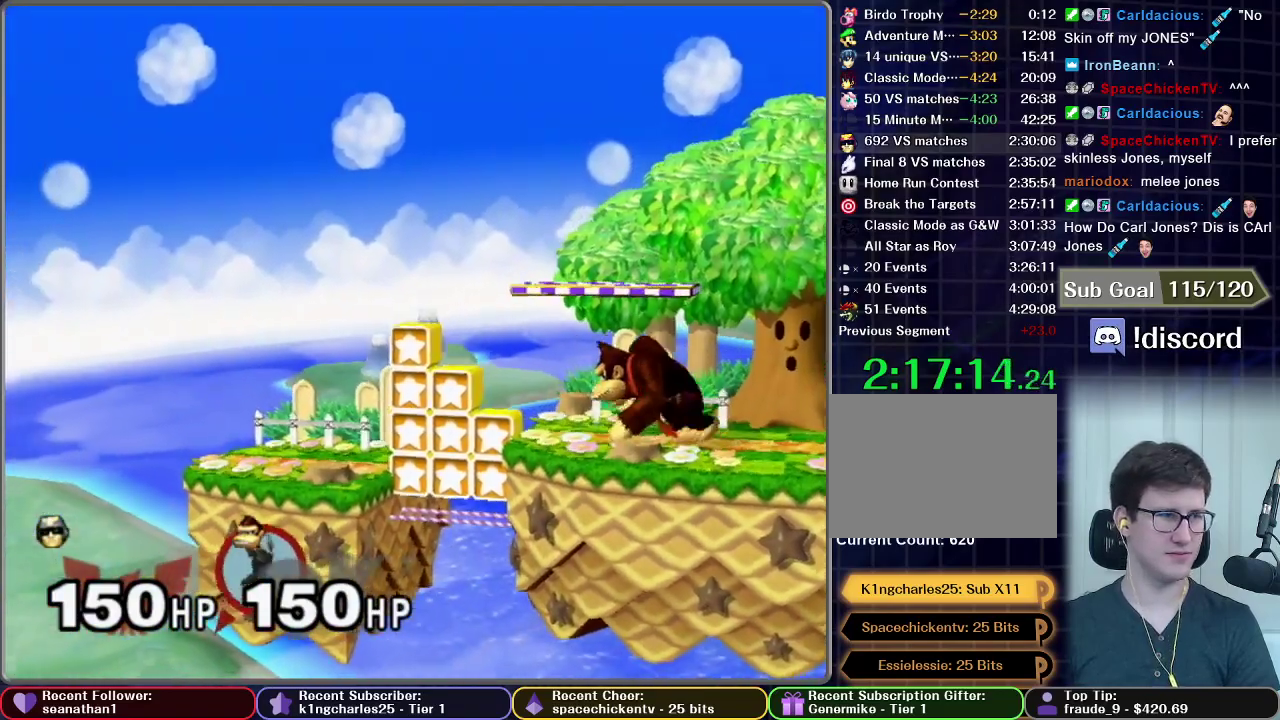
{"buttons": [], "left_stick": "center", "right_stick": "center", "events": [[50, "A", "down"], [133, "A", "up"], [133, "left_stick", "center"]]}
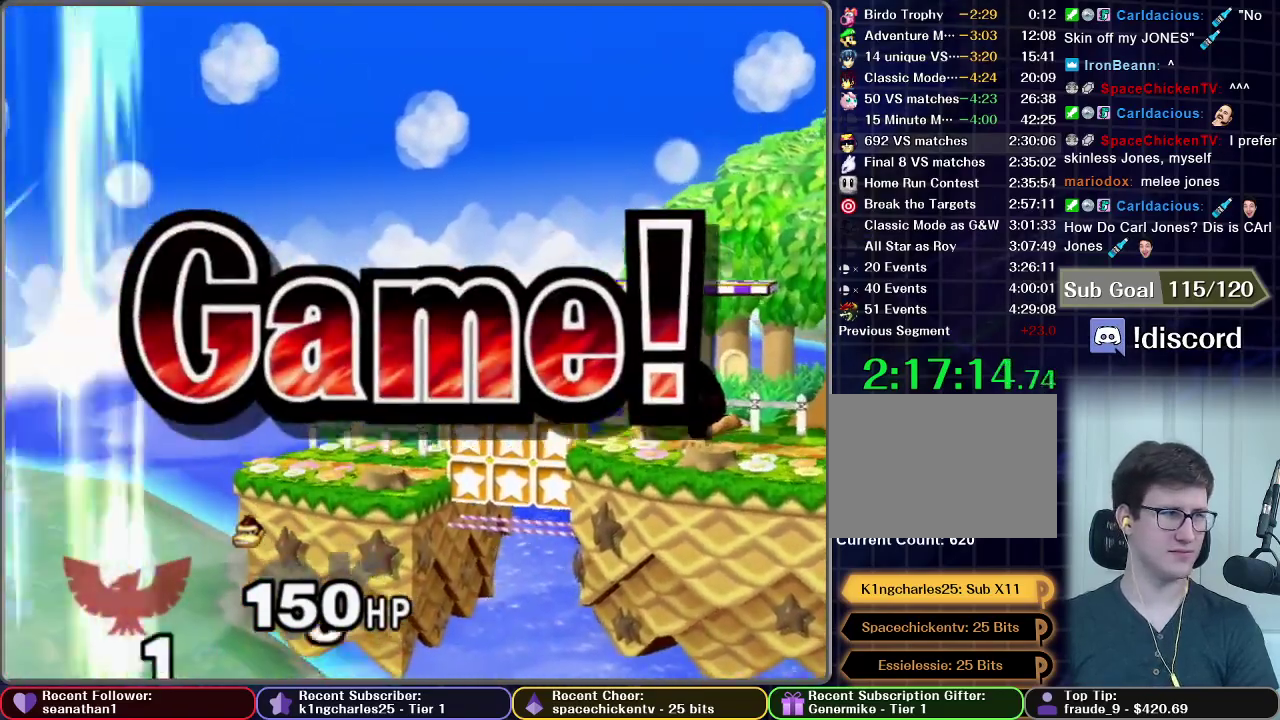
{"buttons": [], "left_stick": "center", "right_stick": "center", "events": [[250, "START", "down"], [317, "START", "up"], [401, "START", "down"], [451, "START", "up"]]}
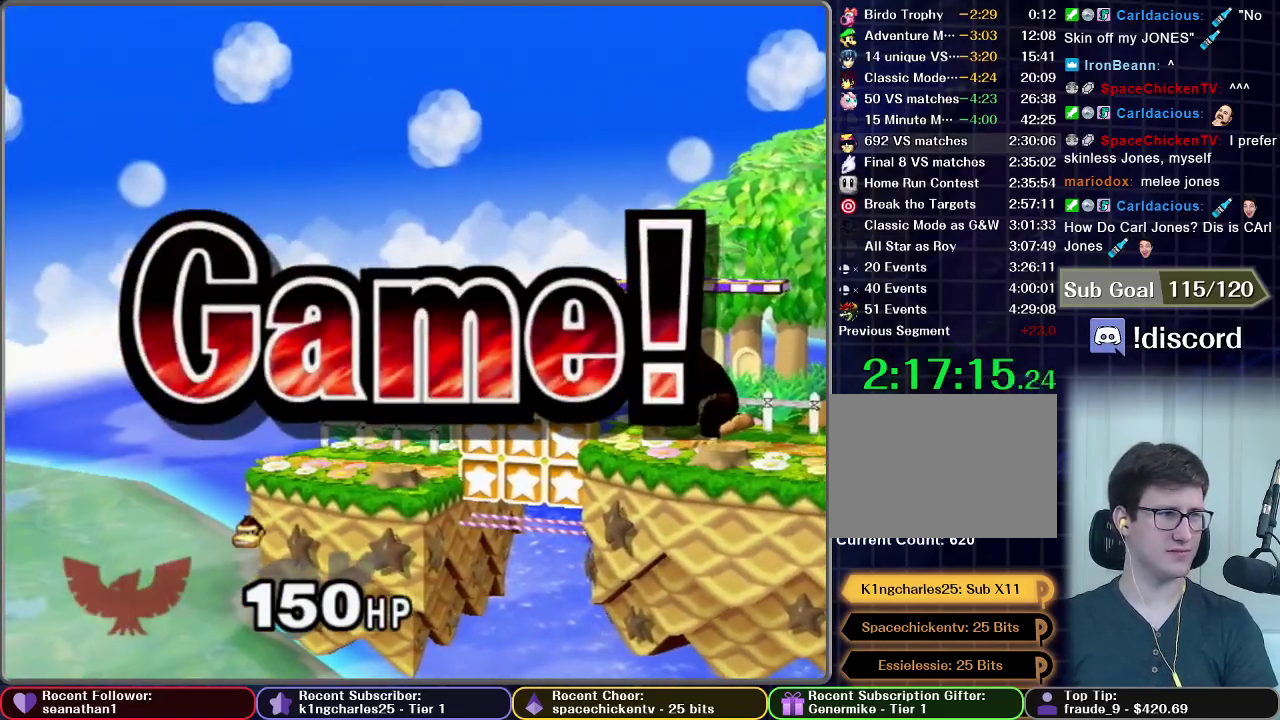
{"buttons": ["START"], "left_stick": "center", "right_stick": "center", "events": [[50, "START", "down"], [166, "START", "up"], [267, "START", "down"], [400, "START", "up"], [467, "START", "down"]]}
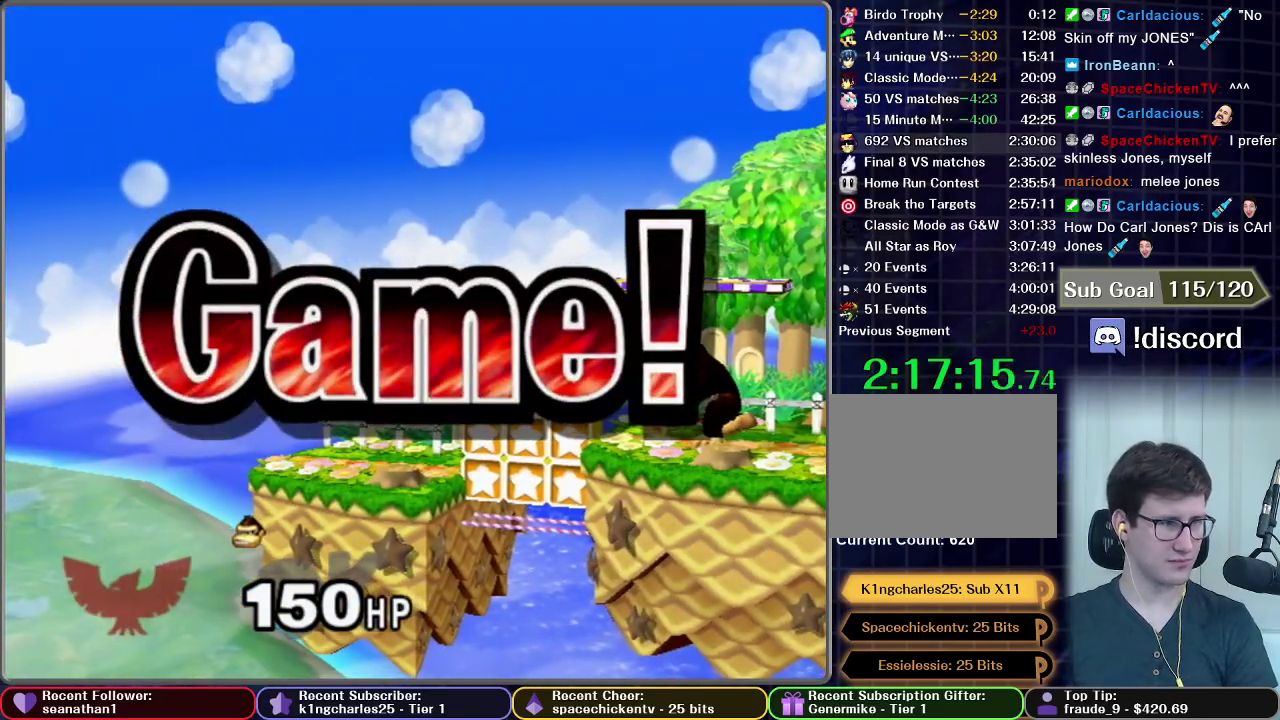
{"buttons": [], "left_stick": "center", "right_stick": "center", "events": [[17, "START", "up"], [200, "START", "down"], [250, "START", "up"], [434, "START", "down"], [484, "START", "up"]]}